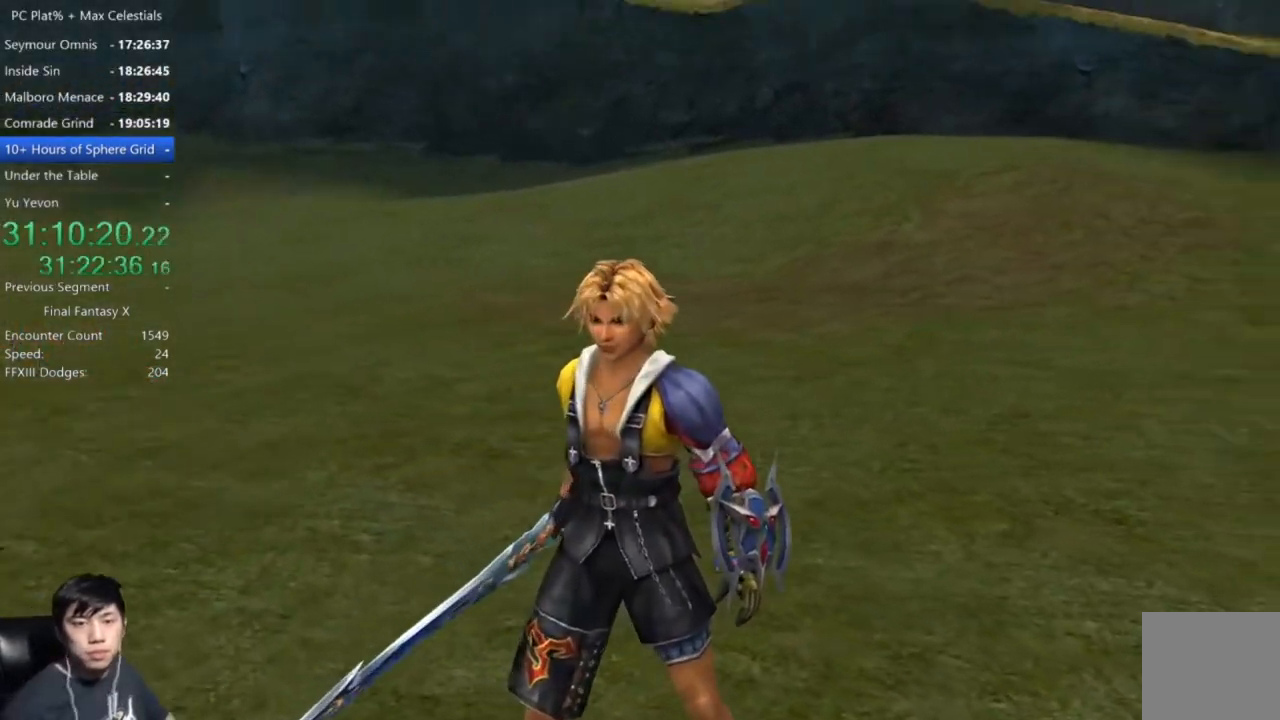
Gameplay with a controller (Xbox layout); each line is a JSON object with the inputs held at the frame after it. "events" lists button and stick changes between this image and that frame as [ms after this image, input, new state], when the widget could be followed in between.
{"buttons": ["A"], "left_stick": "center", "right_stick": "center", "events": [[267, "A", "down"]]}
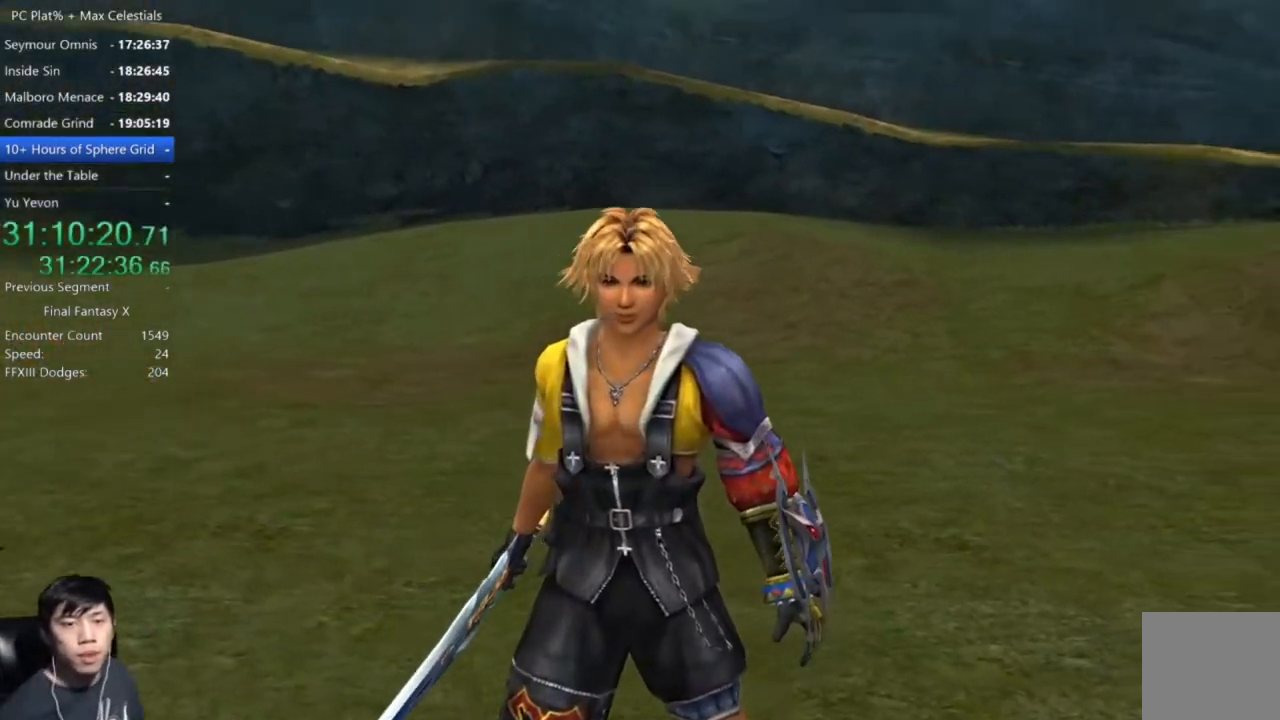
{"buttons": ["A"], "left_stick": "center", "right_stick": "center", "events": []}
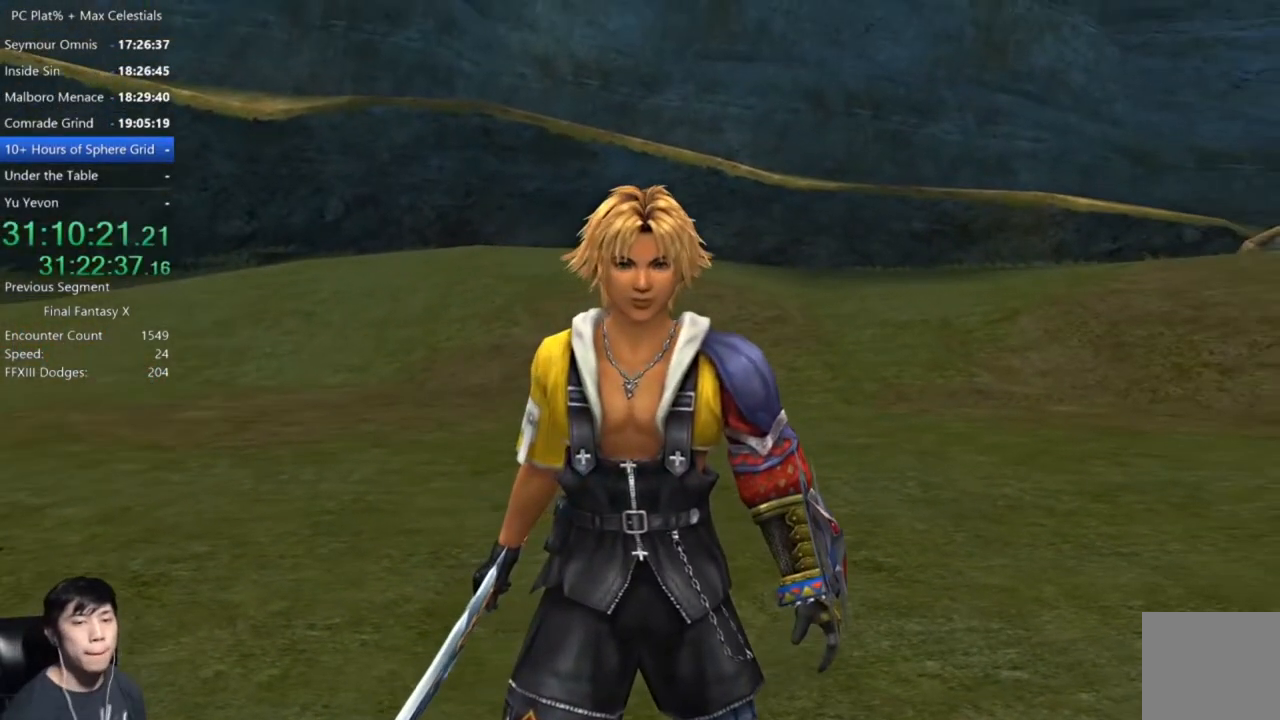
{"buttons": ["A"], "left_stick": "center", "right_stick": "center", "events": []}
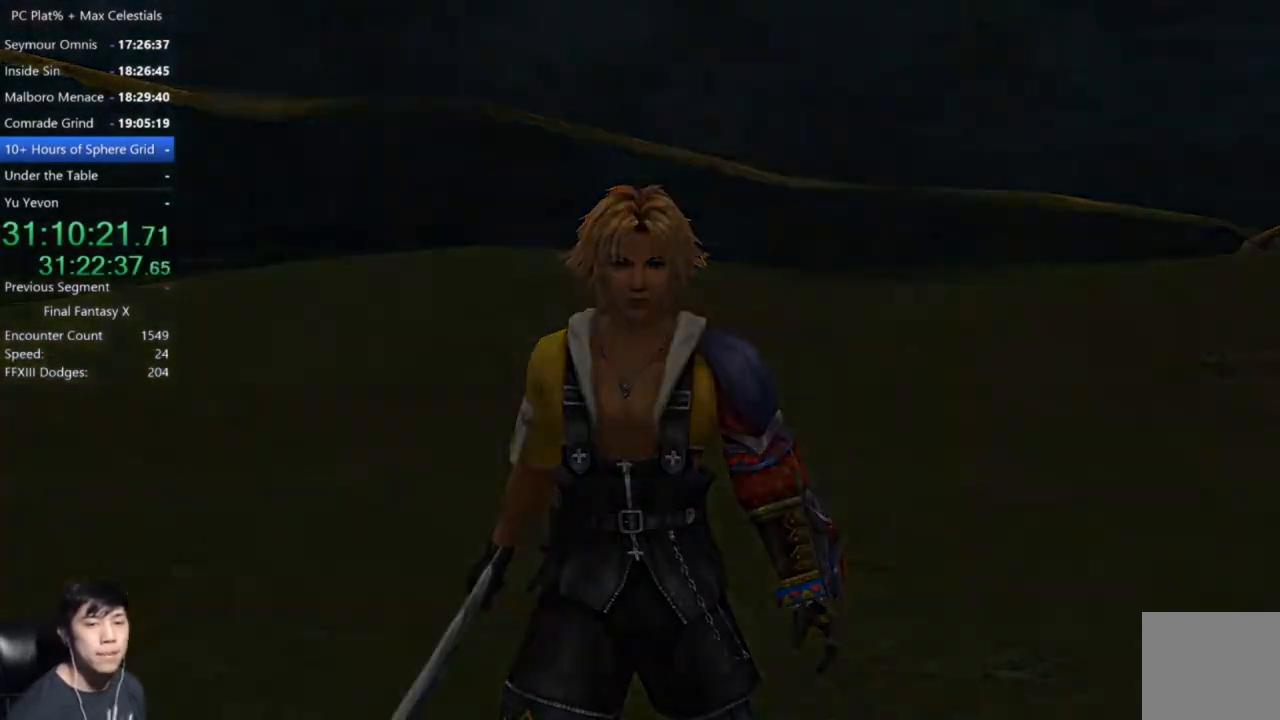
{"buttons": ["A"], "left_stick": "center", "right_stick": "center", "events": []}
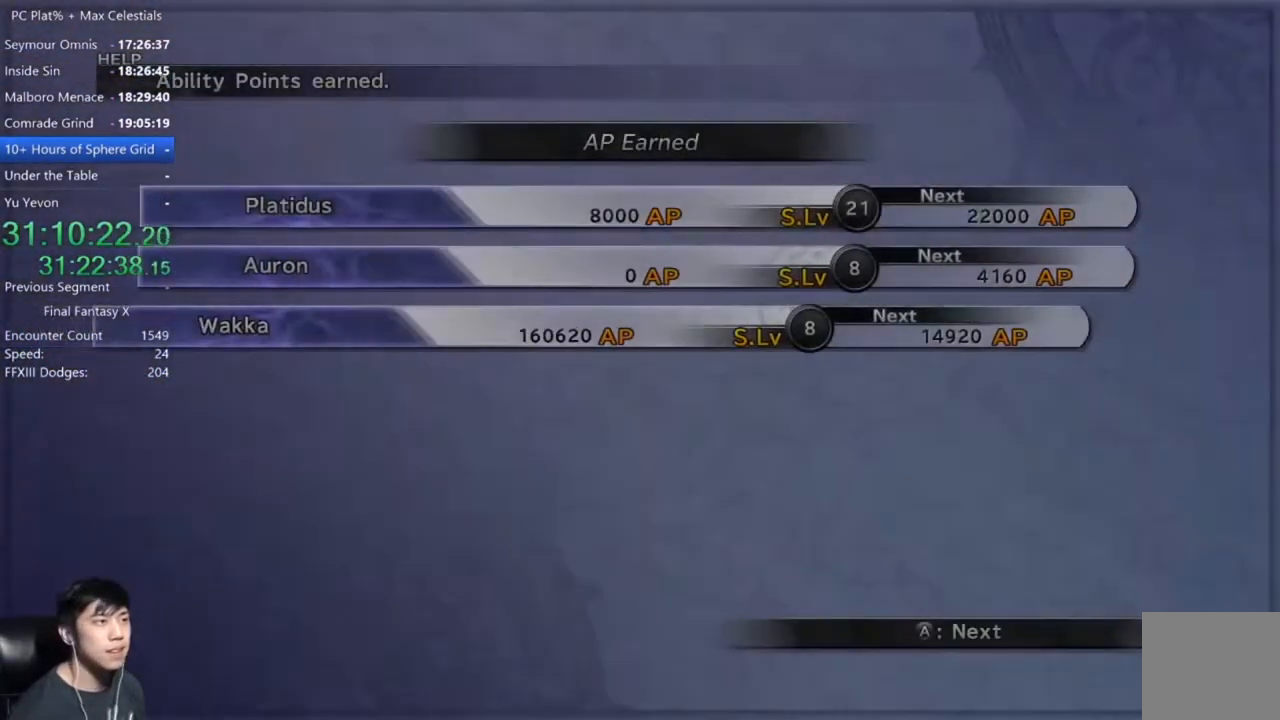
{"buttons": ["A"], "left_stick": "center", "right_stick": "center", "events": []}
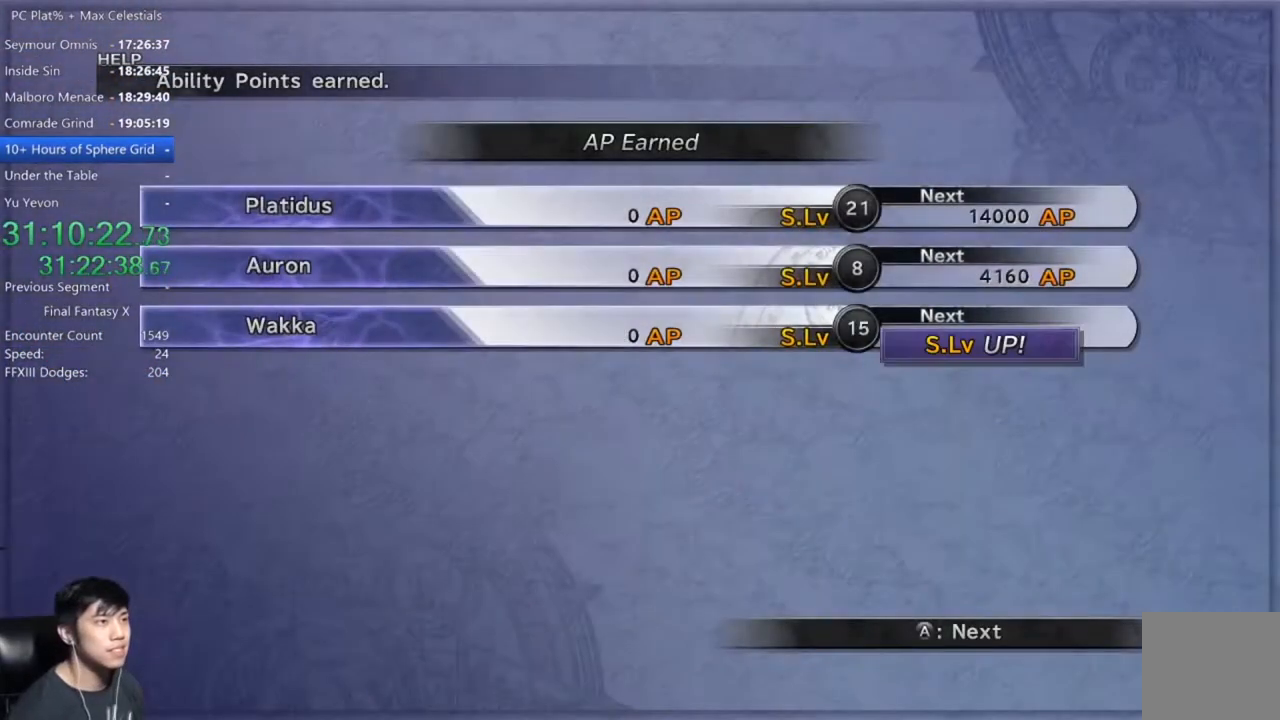
{"buttons": ["A"], "left_stick": "center", "right_stick": "center", "events": []}
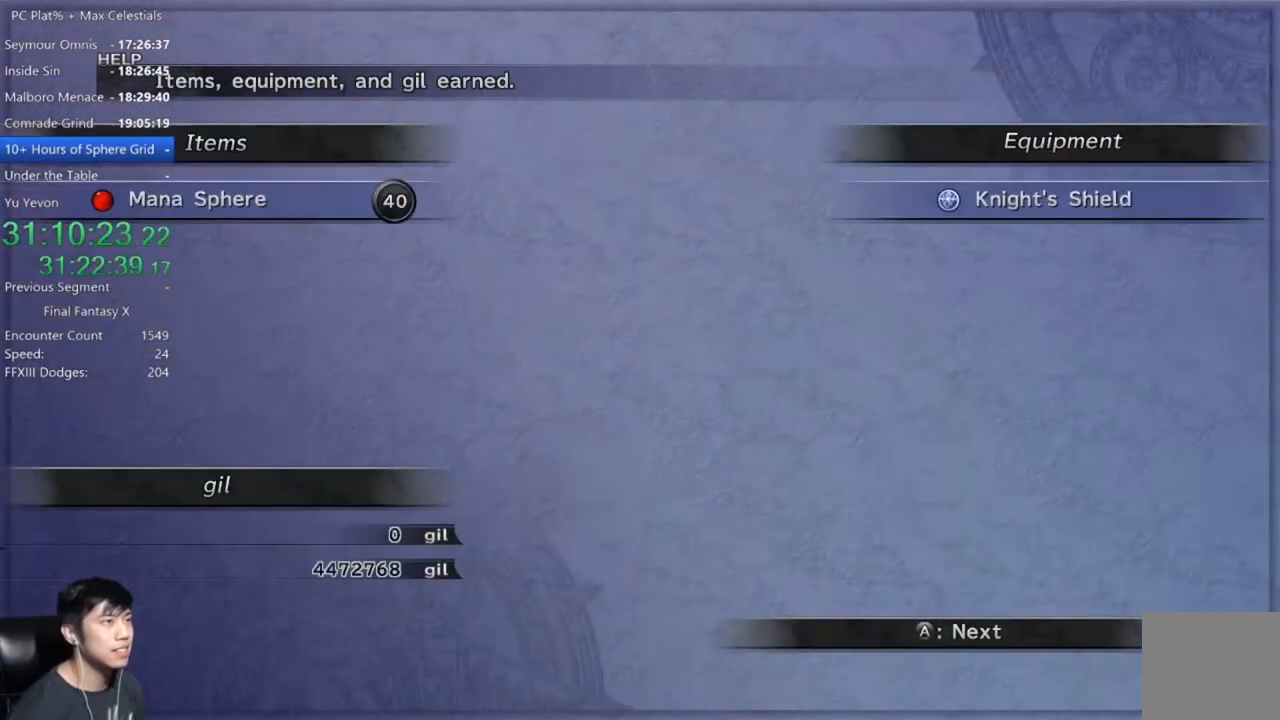
{"buttons": ["A"], "left_stick": "center", "right_stick": "center", "events": []}
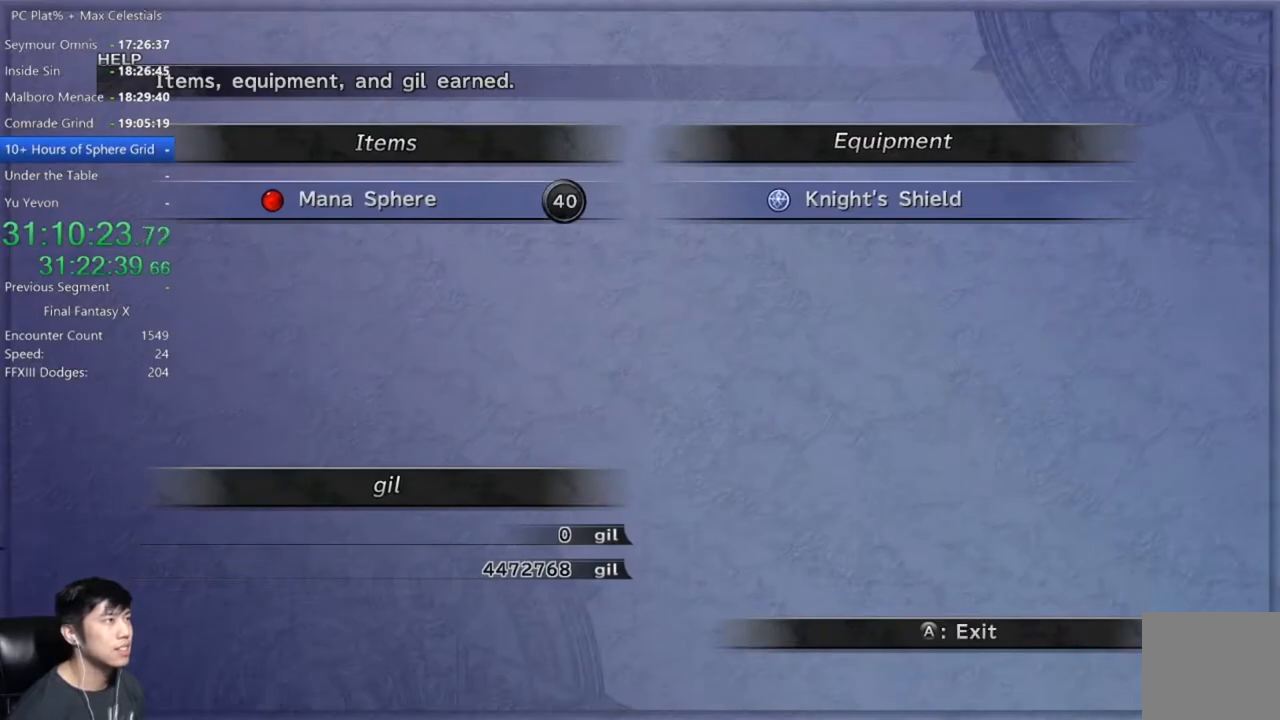
{"buttons": ["A"], "left_stick": "center", "right_stick": "center", "events": []}
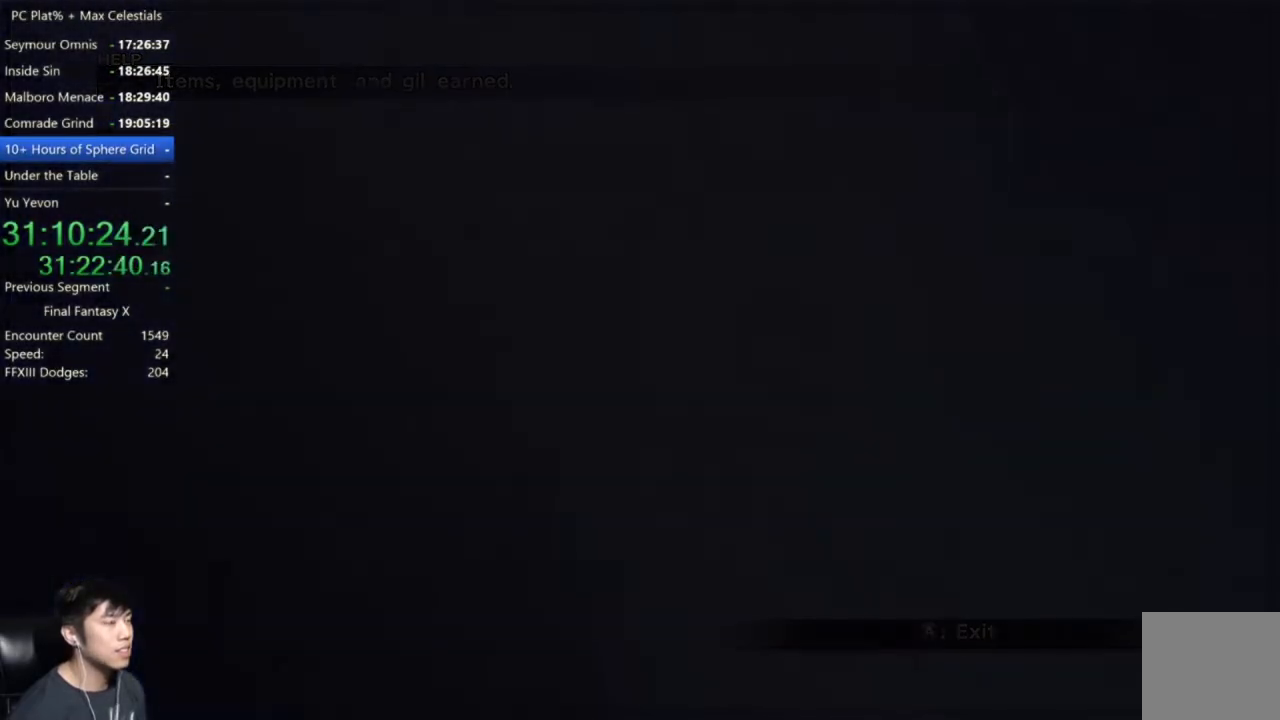
{"buttons": [], "left_stick": "center", "right_stick": "center", "events": [[33, "A", "up"], [267, "A", "down"], [367, "A", "up"], [434, "A", "down"], [501, "A", "up"]]}
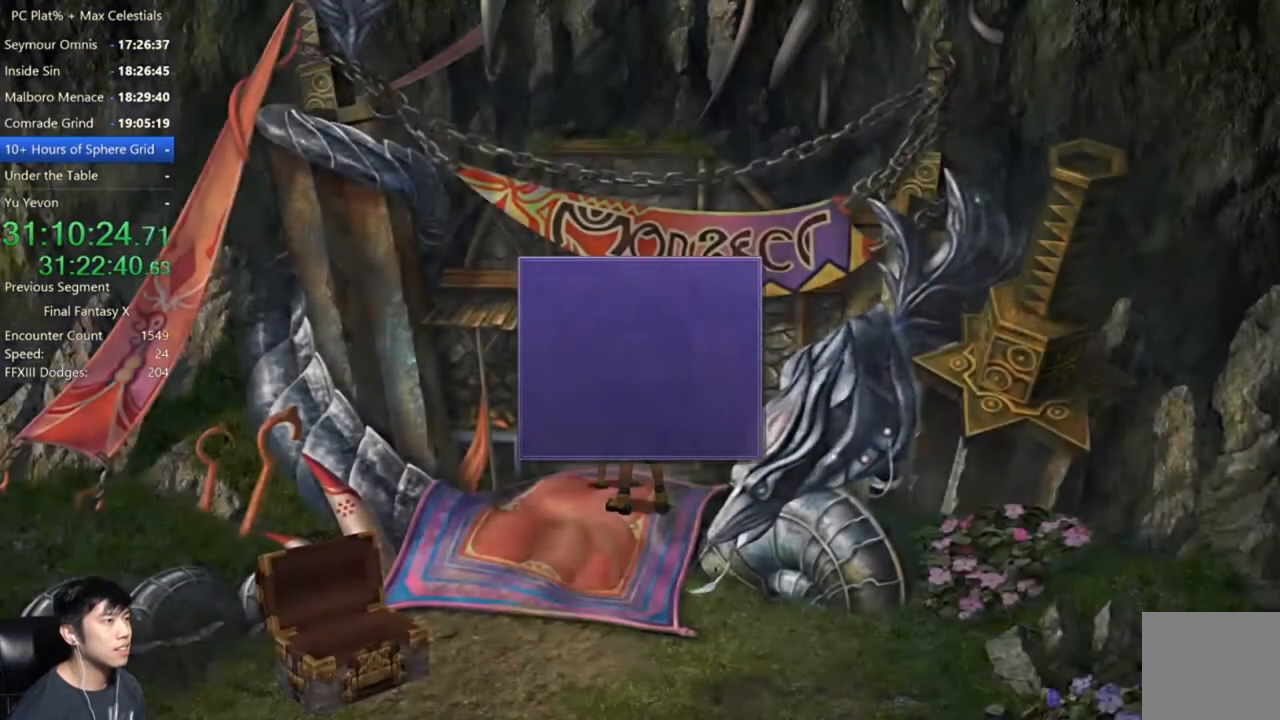
{"buttons": [], "left_stick": "center", "right_stick": "center", "events": [[100, "A", "down"], [133, "A", "up"], [233, "A", "down"], [300, "A", "up"], [333, "A", "down"], [400, "A", "up"]]}
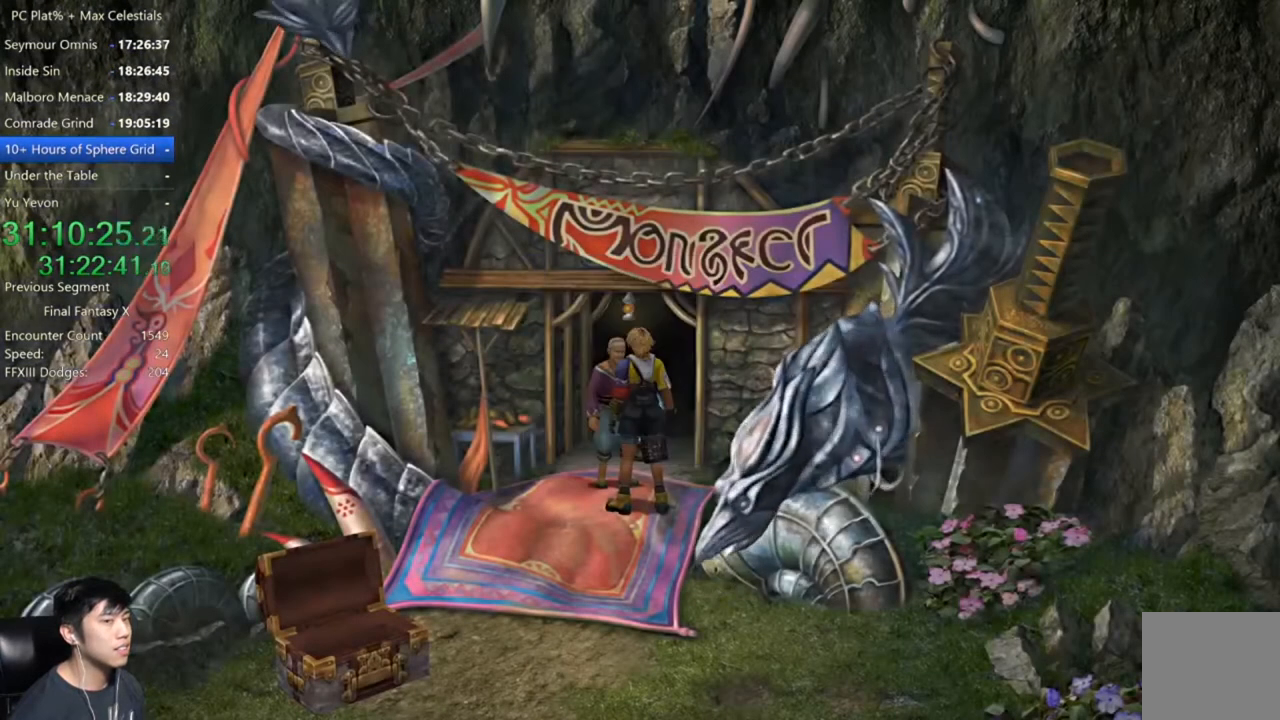
{"buttons": [], "left_stick": "center", "right_stick": "center", "events": []}
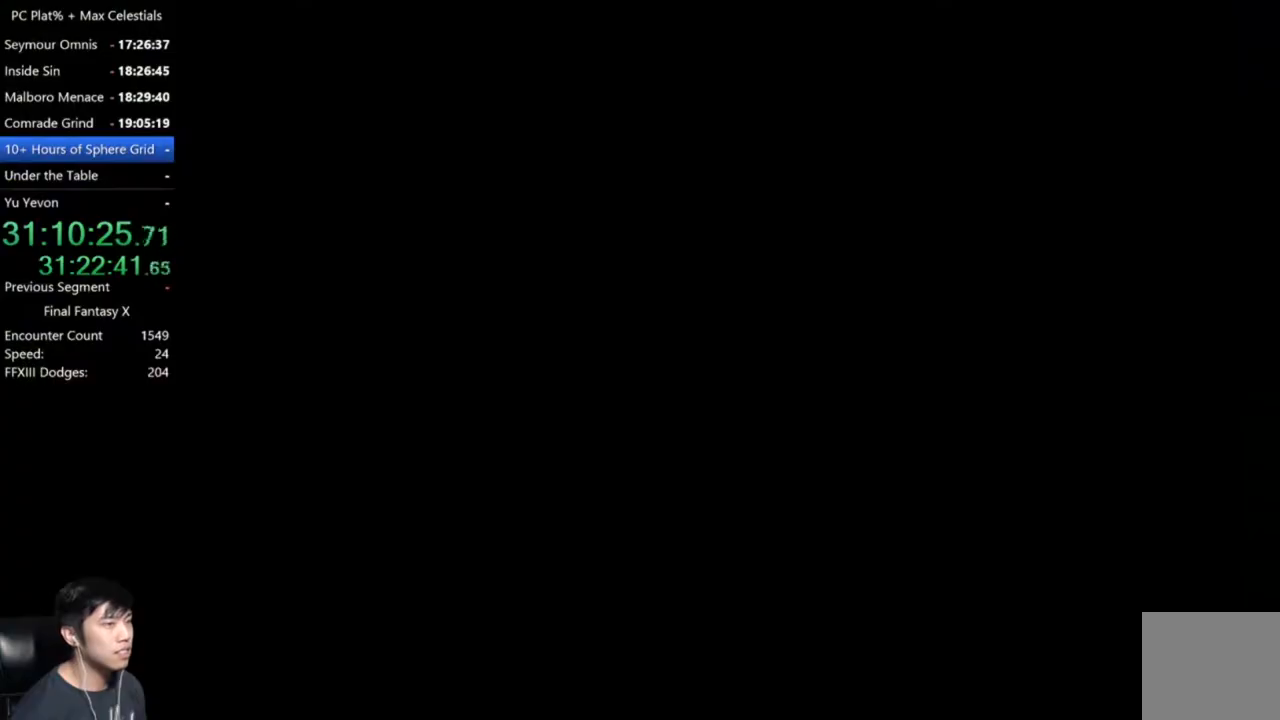
{"buttons": ["DPAD_UP"], "left_stick": "center", "right_stick": "center", "events": [[200, "DPAD_LEFT", "down"], [333, "DPAD_LEFT", "up"], [367, "DPAD_UP", "down"]]}
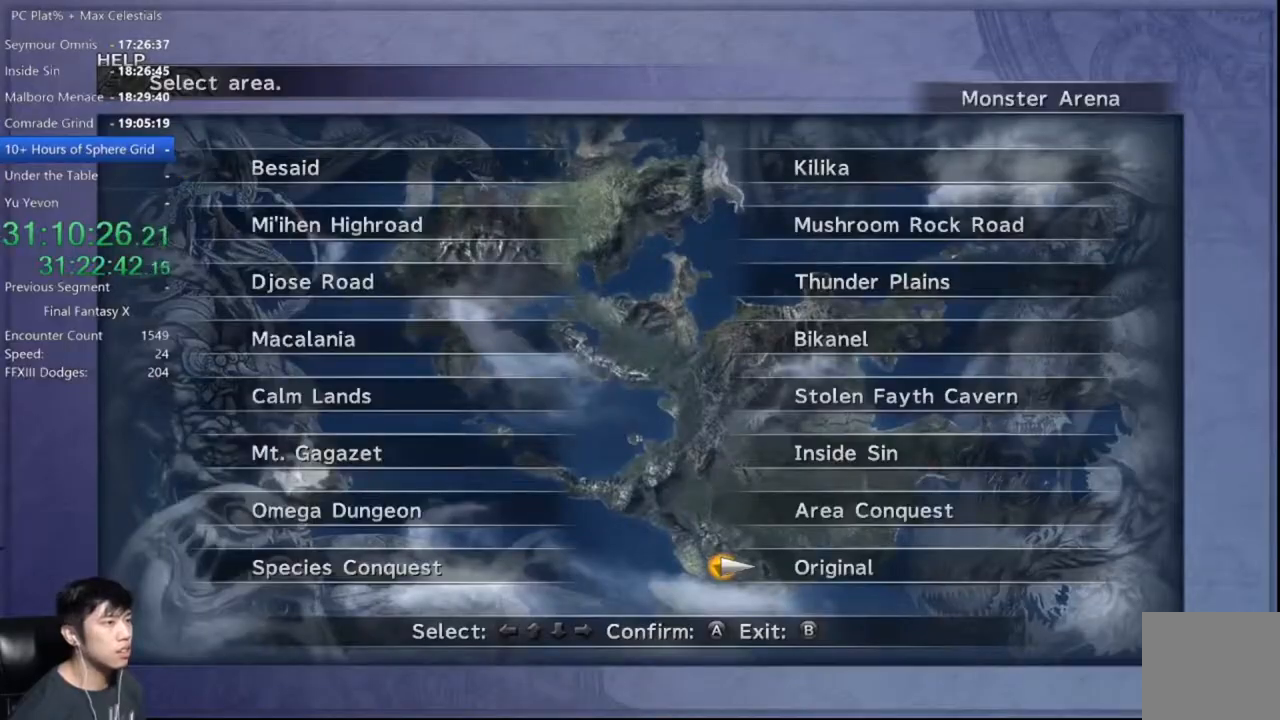
{"buttons": ["A"], "left_stick": "center", "right_stick": "center", "events": [[167, "DPAD_UP", "up"], [267, "DPAD_UP", "down"], [367, "DPAD_UP", "up"], [467, "A", "down"]]}
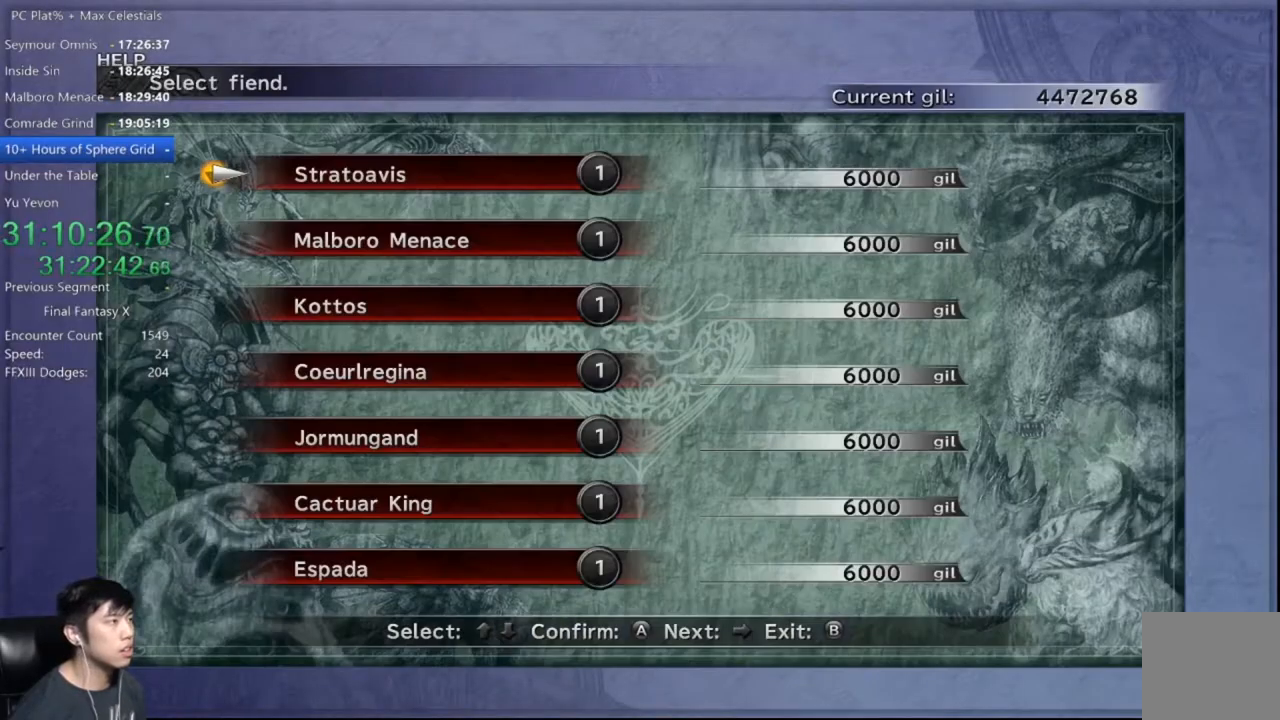
{"buttons": ["DPAD_DOWN"], "left_stick": "center", "right_stick": "center", "events": [[66, "A", "up"], [233, "DPAD_DOWN", "down"], [333, "DPAD_DOWN", "up"], [400, "DPAD_DOWN", "down"]]}
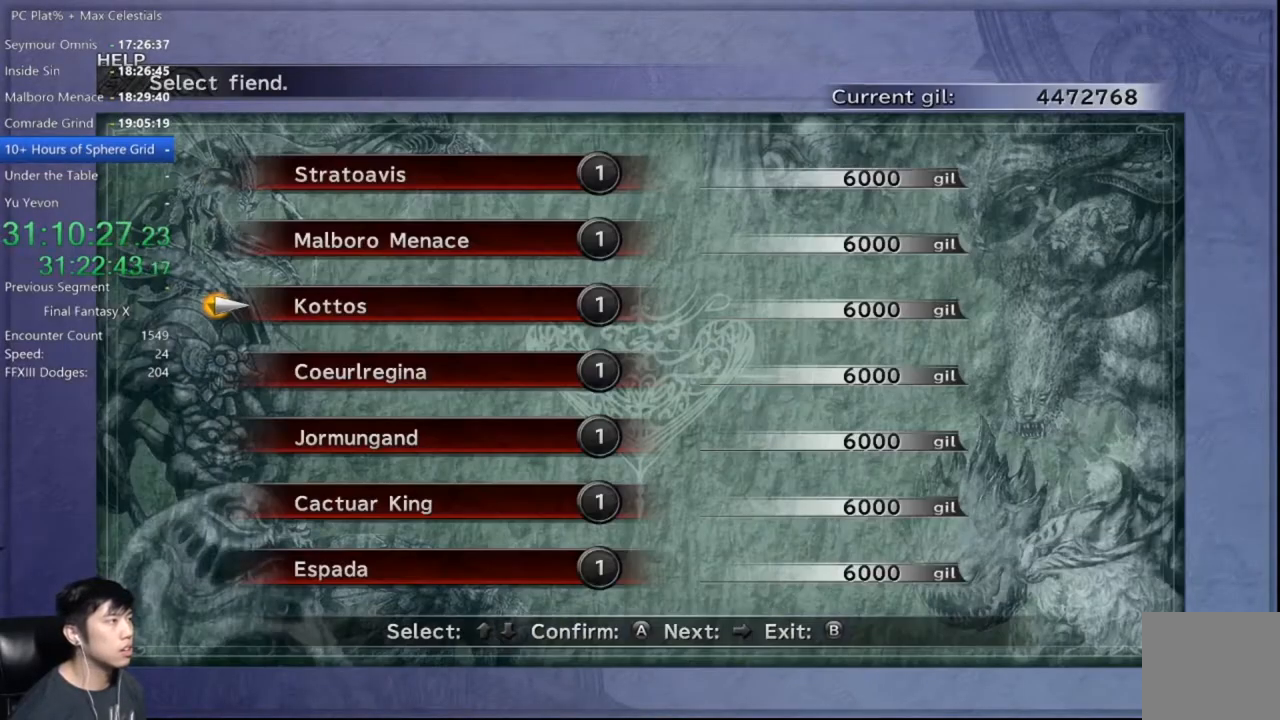
{"buttons": [], "left_stick": "center", "right_stick": "center", "events": [[33, "DPAD_DOWN", "up"], [100, "A", "down"], [167, "A", "up"], [267, "A", "down"], [334, "A", "up"]]}
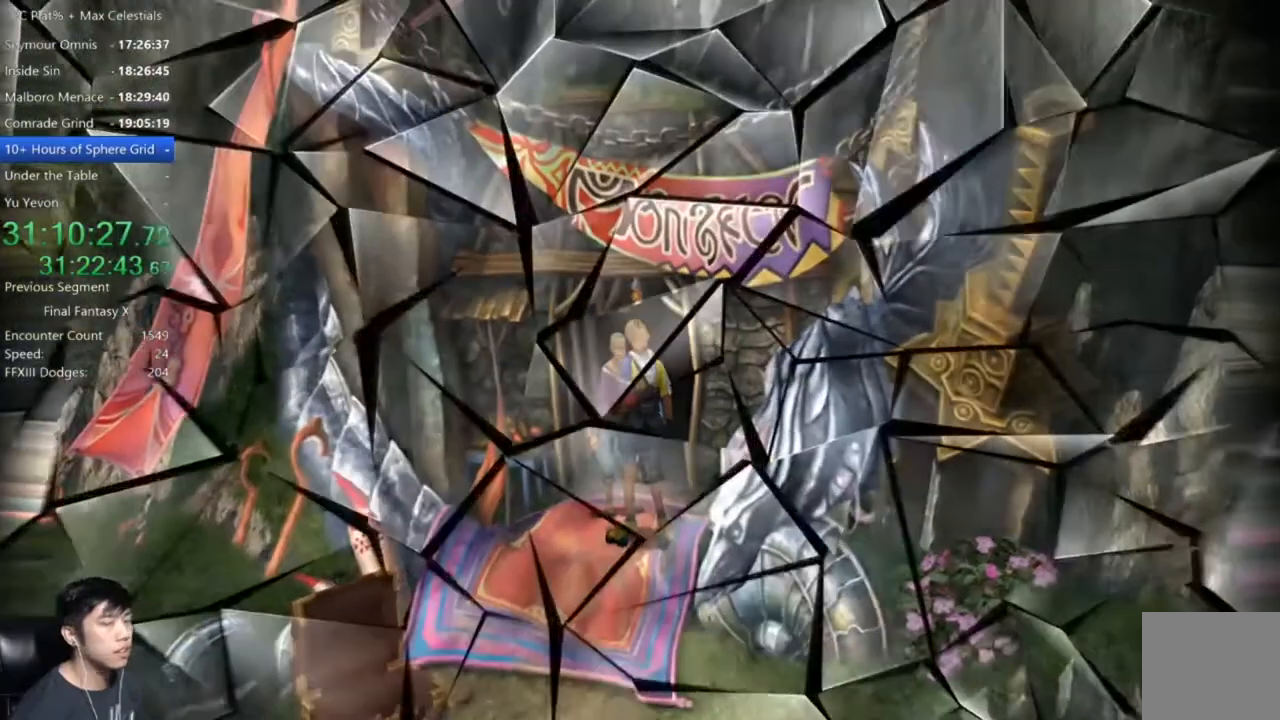
{"buttons": [], "left_stick": "center", "right_stick": "center", "events": []}
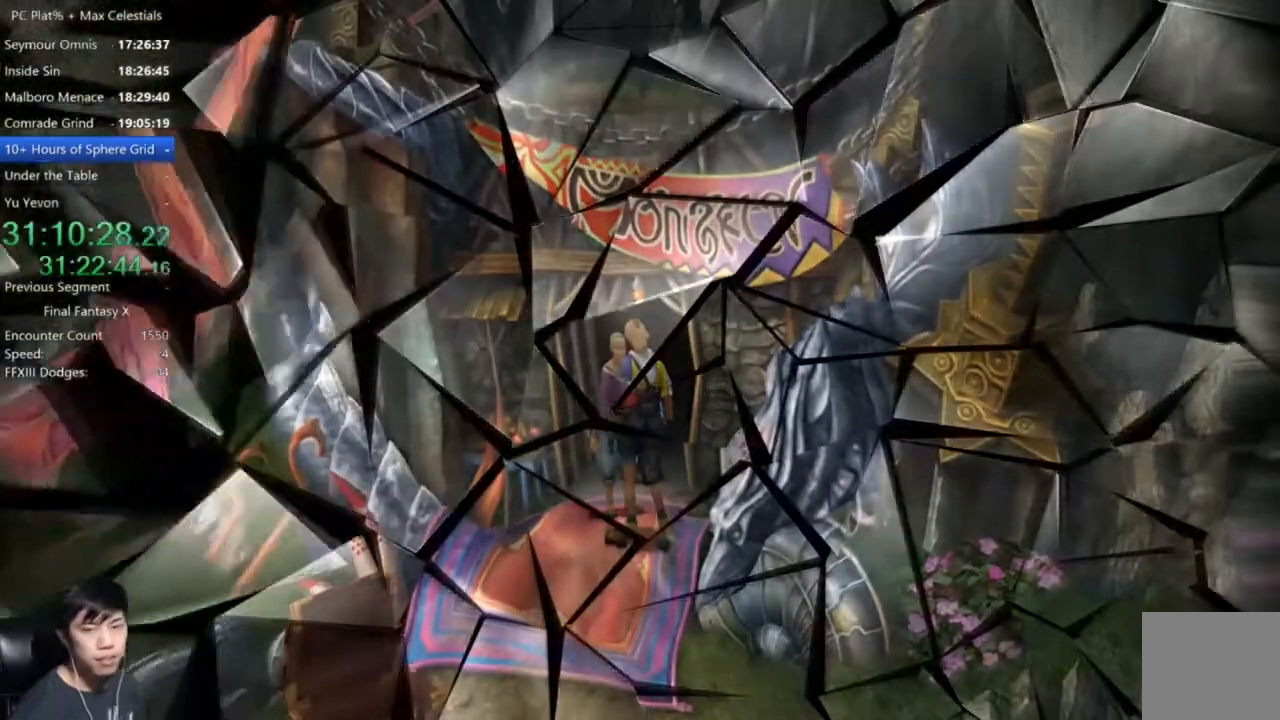
{"buttons": [], "left_stick": "center", "right_stick": "center", "events": []}
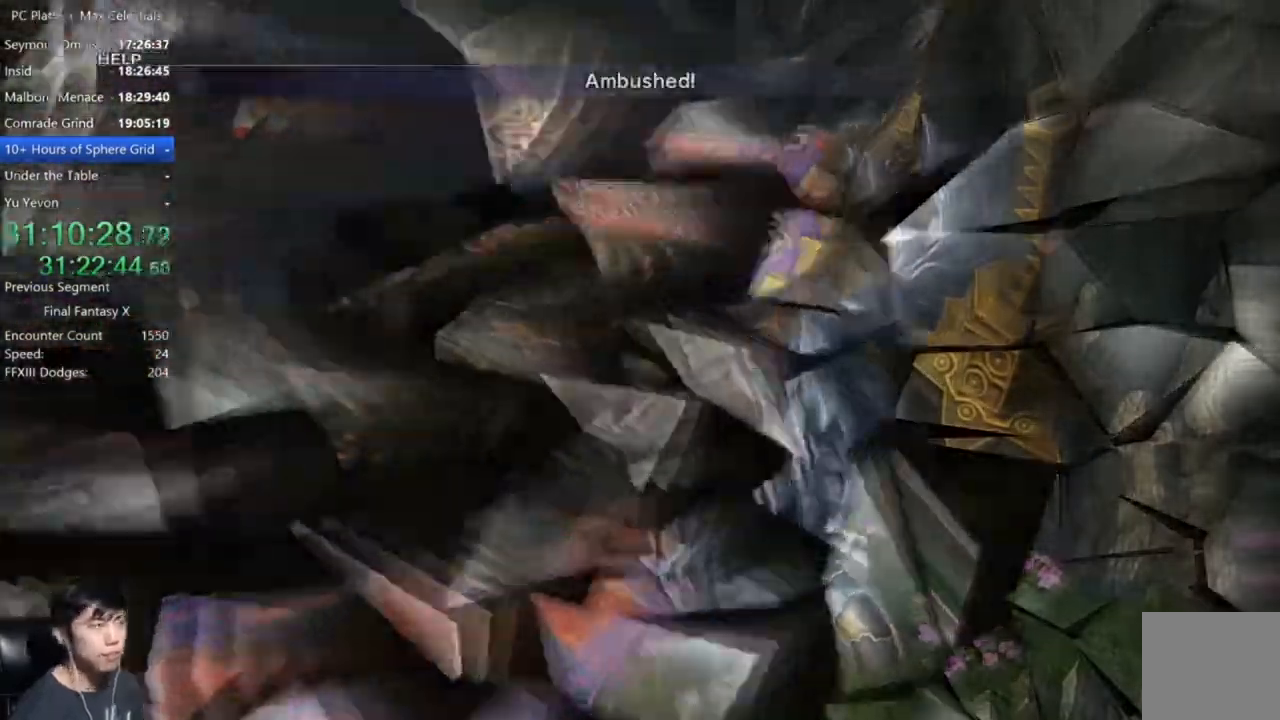
{"buttons": [], "left_stick": "center", "right_stick": "center", "events": []}
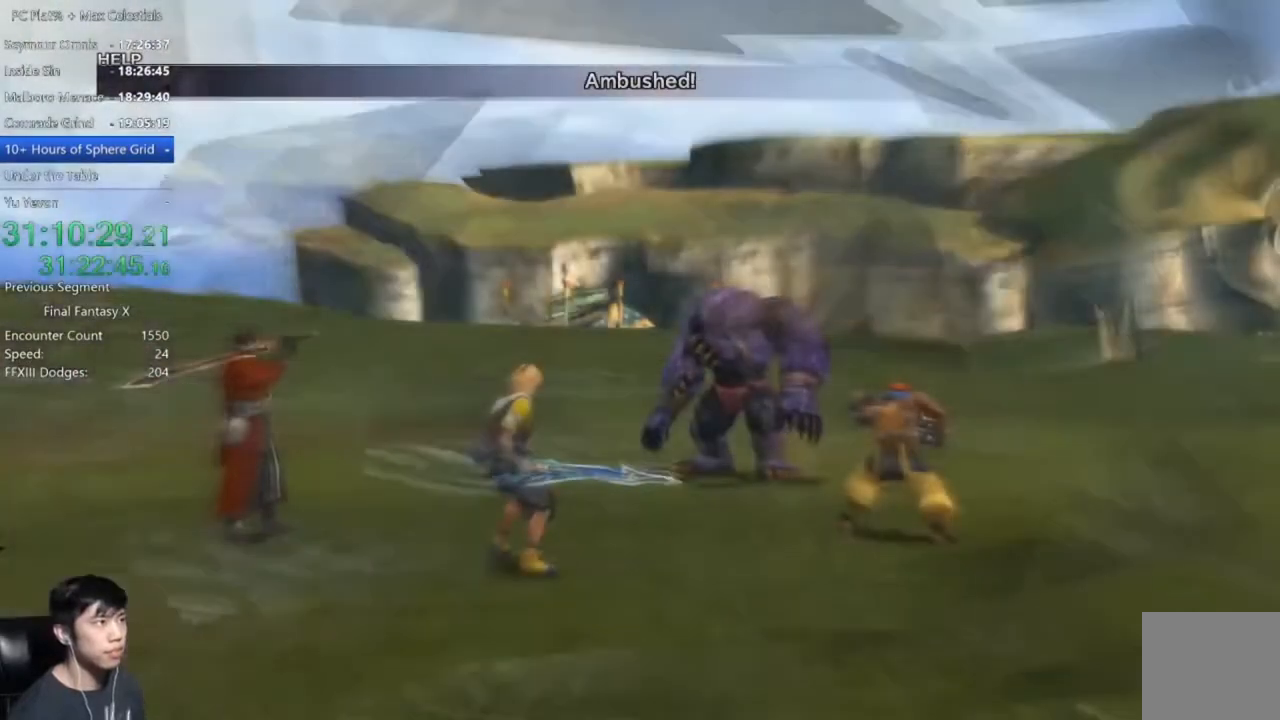
{"buttons": [], "left_stick": "center", "right_stick": "center", "events": []}
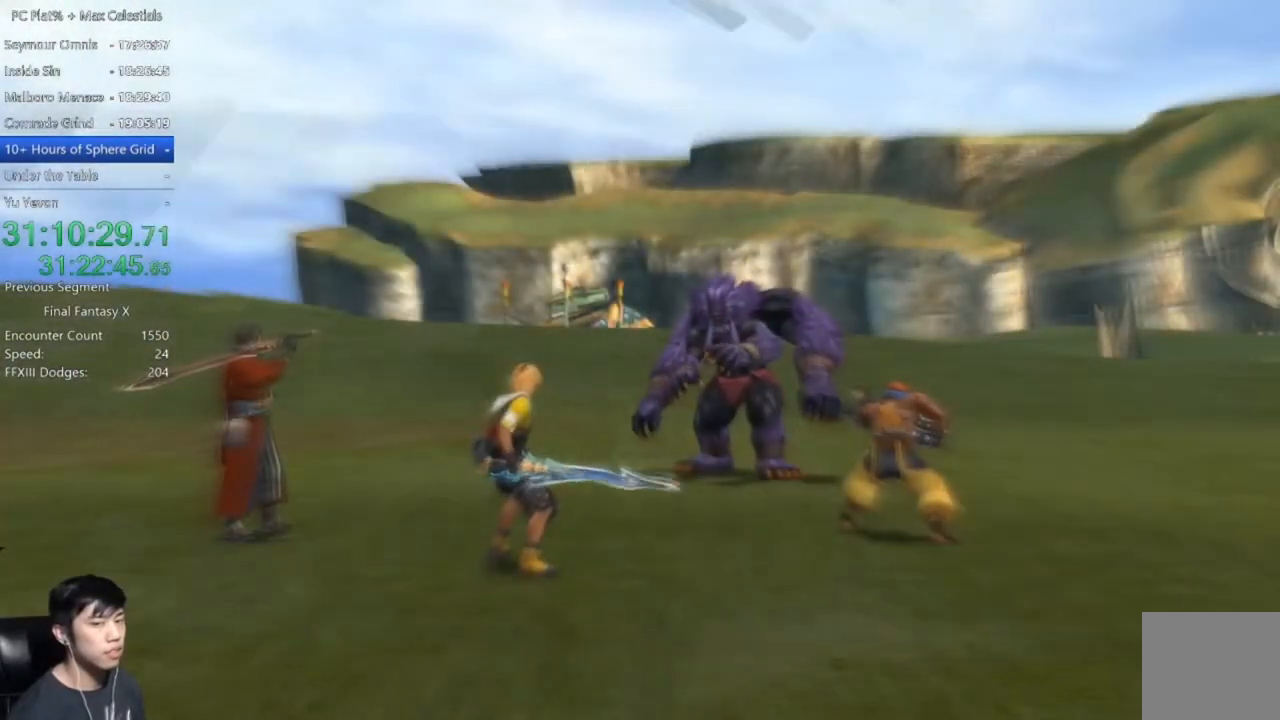
{"buttons": [], "left_stick": "center", "right_stick": "center", "events": []}
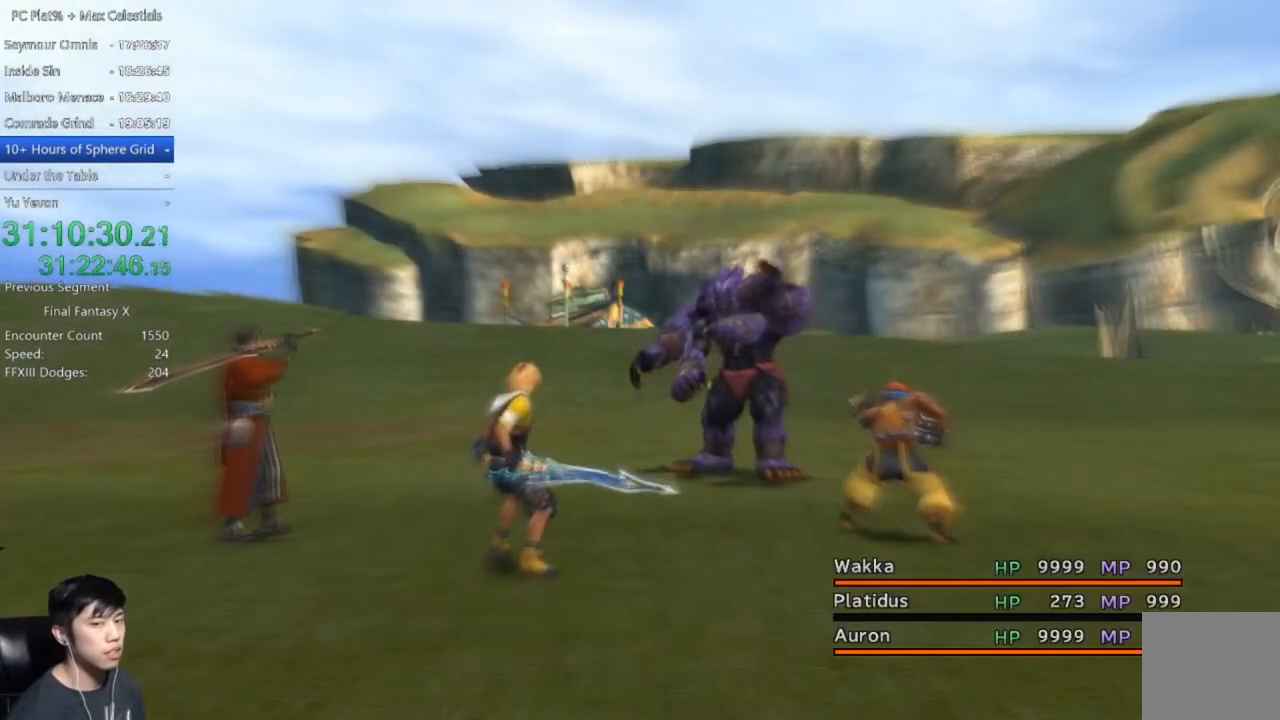
{"buttons": [], "left_stick": "center", "right_stick": "center", "events": []}
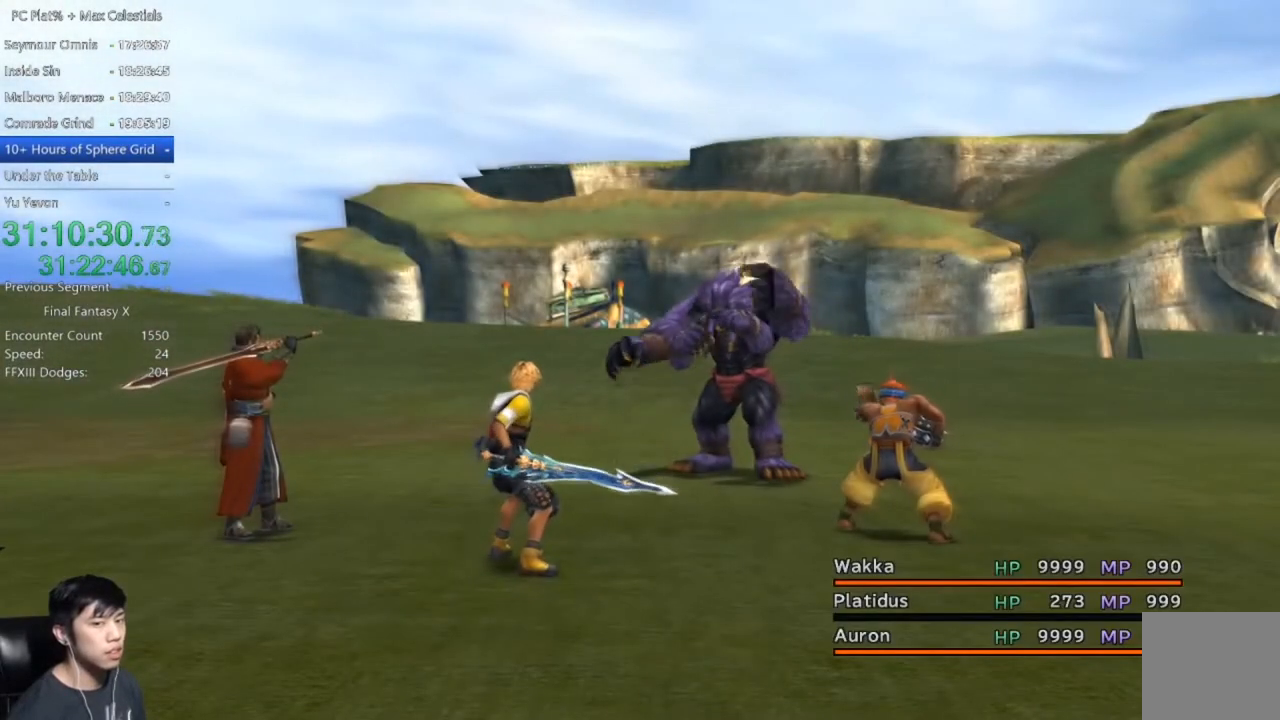
{"buttons": [], "left_stick": "center", "right_stick": "center", "events": []}
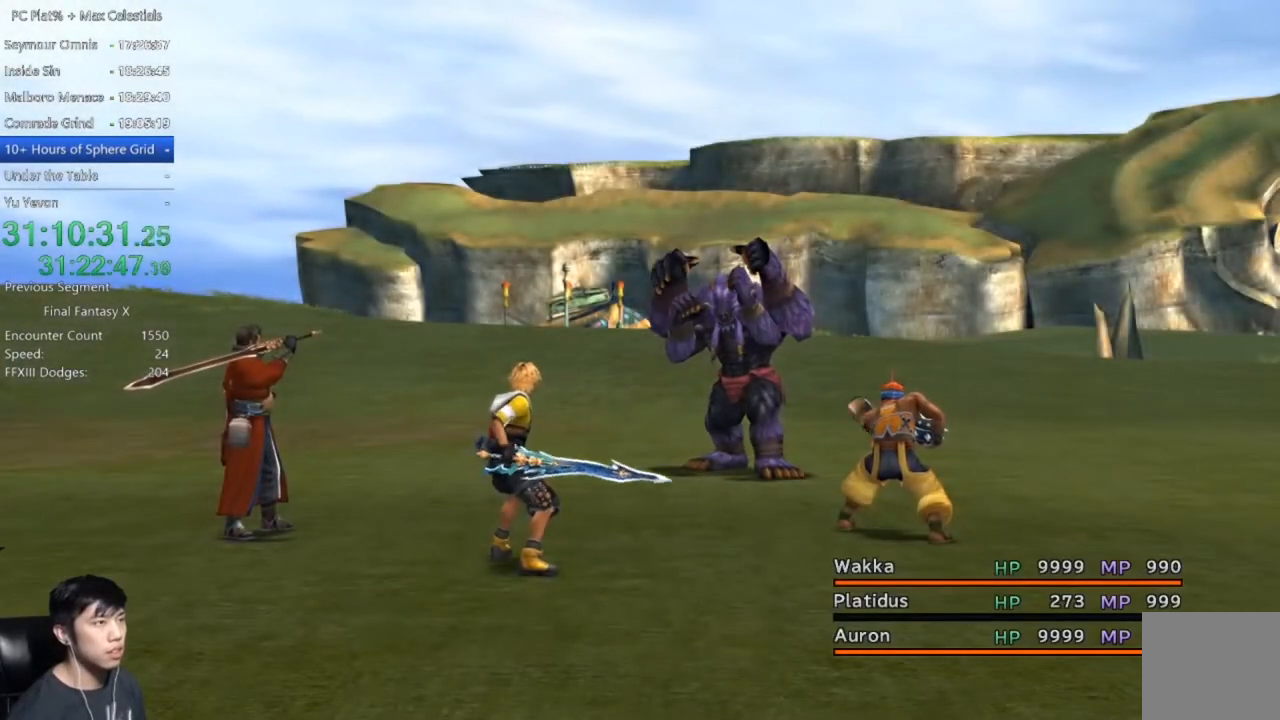
{"buttons": [], "left_stick": "center", "right_stick": "center", "events": []}
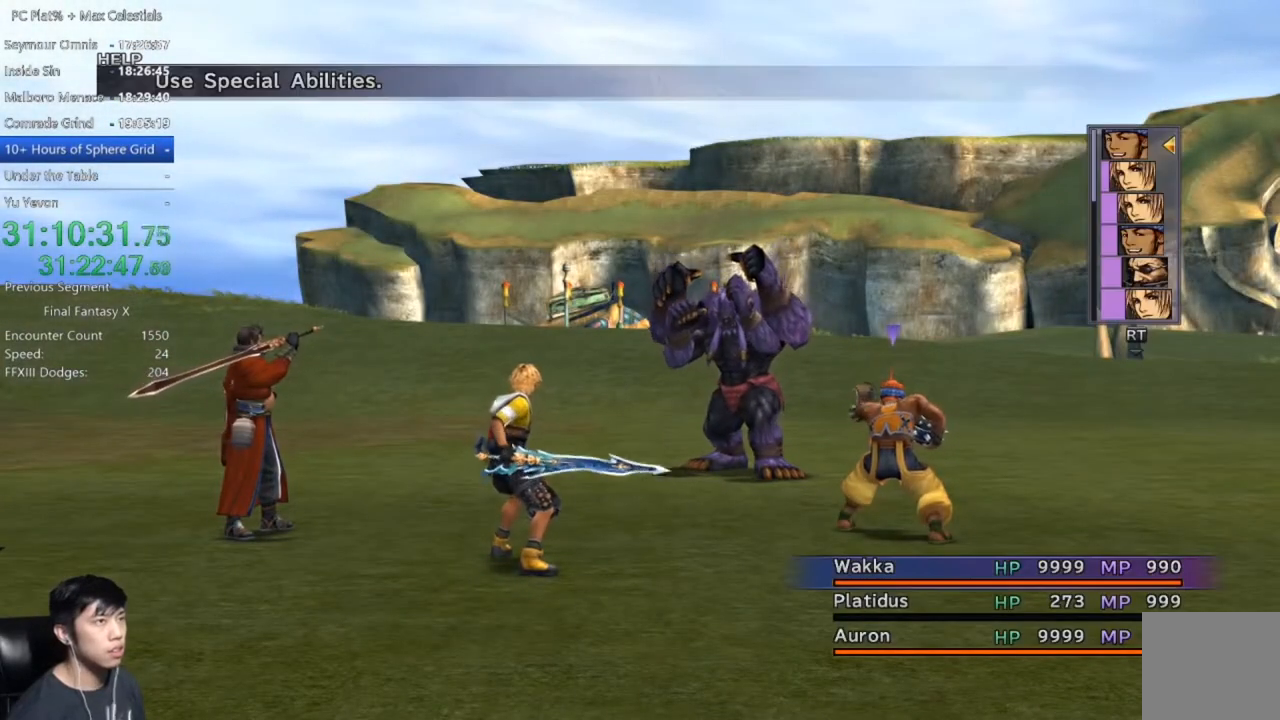
{"buttons": [], "left_stick": "center", "right_stick": "center", "events": []}
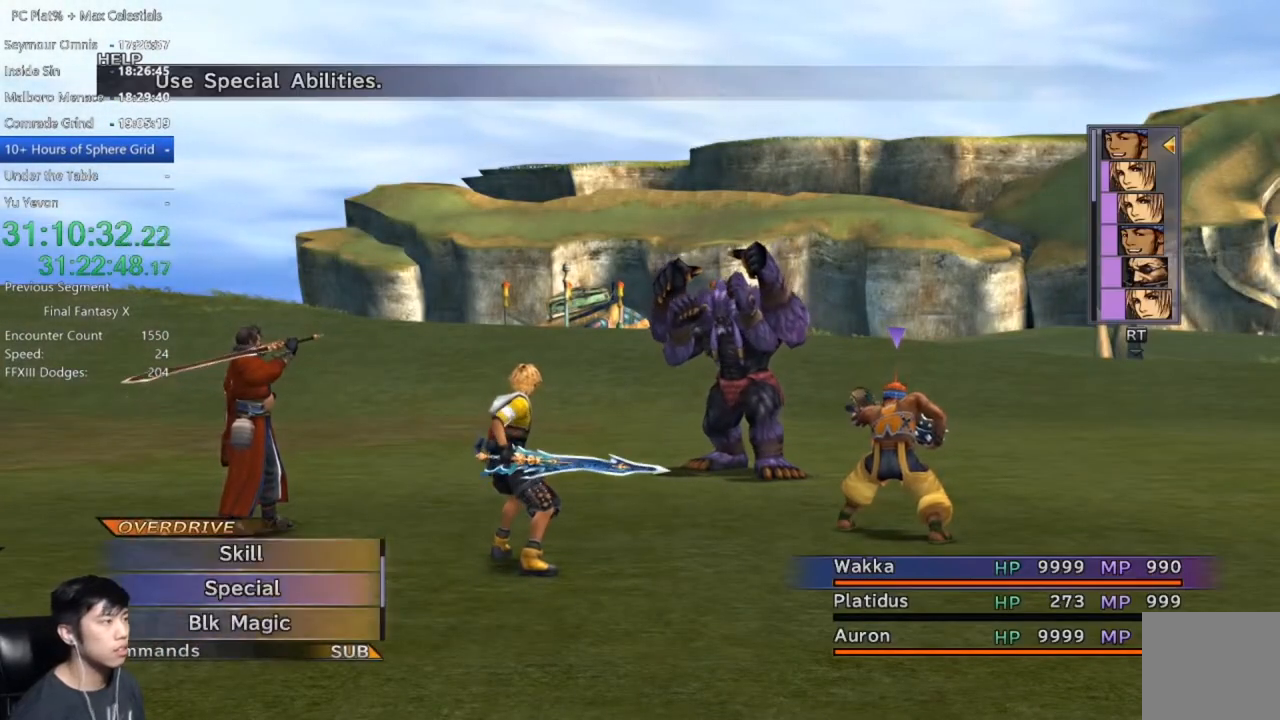
{"buttons": [], "left_stick": "center", "right_stick": "center", "events": [[134, "Y", "down"], [167, "Y", "up"]]}
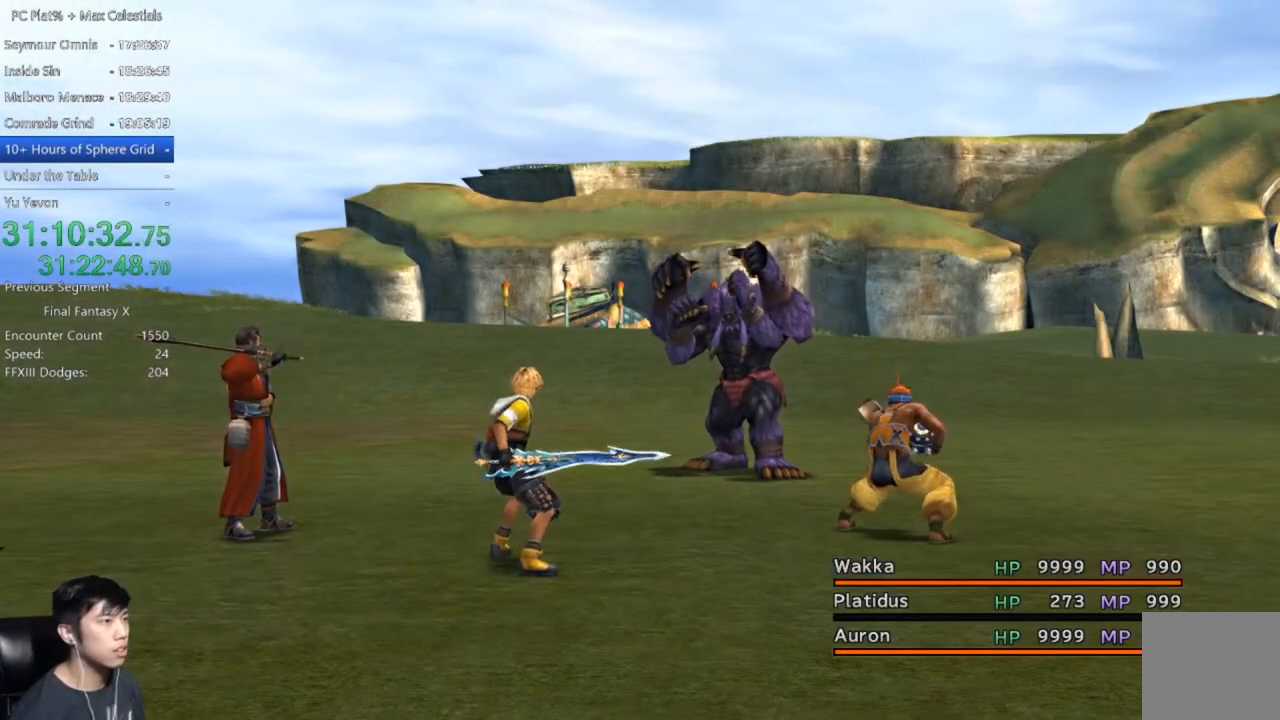
{"buttons": [], "left_stick": "center", "right_stick": "center", "events": [[200, "A", "down"], [267, "A", "up"]]}
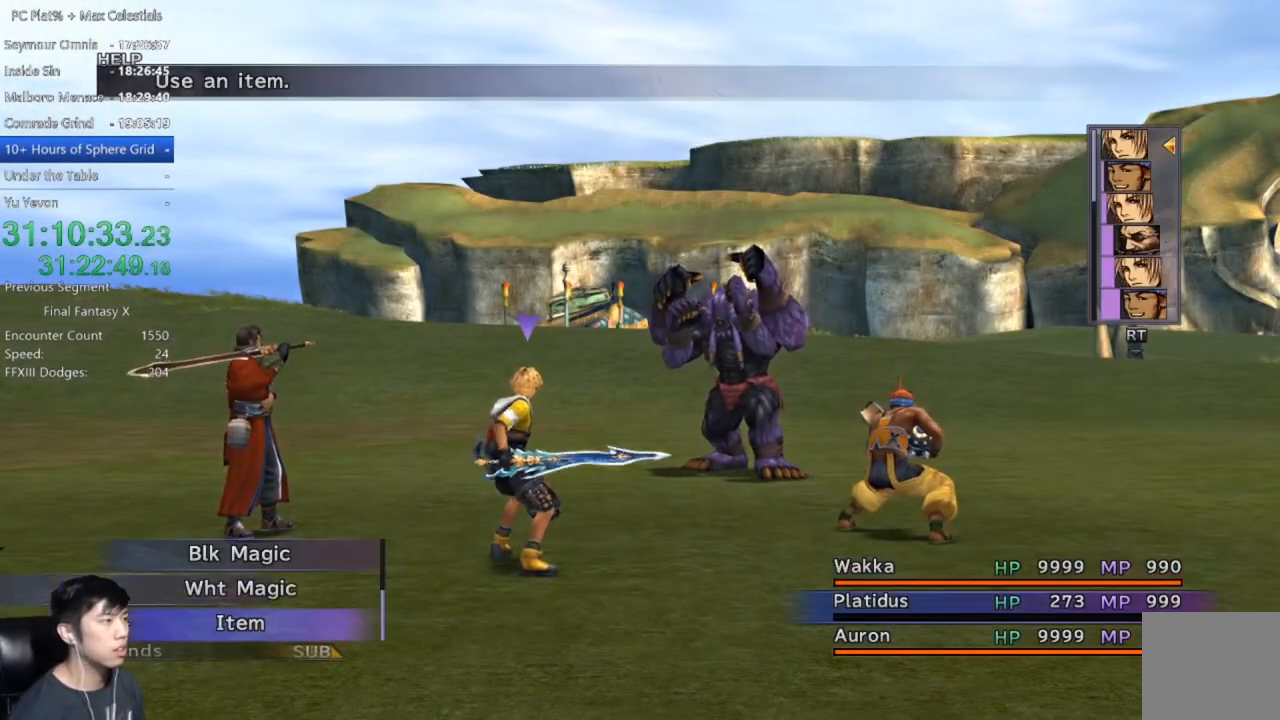
{"buttons": ["A"], "left_stick": "center", "right_stick": "center", "events": [[134, "A", "down"], [200, "A", "up"], [501, "A", "down"]]}
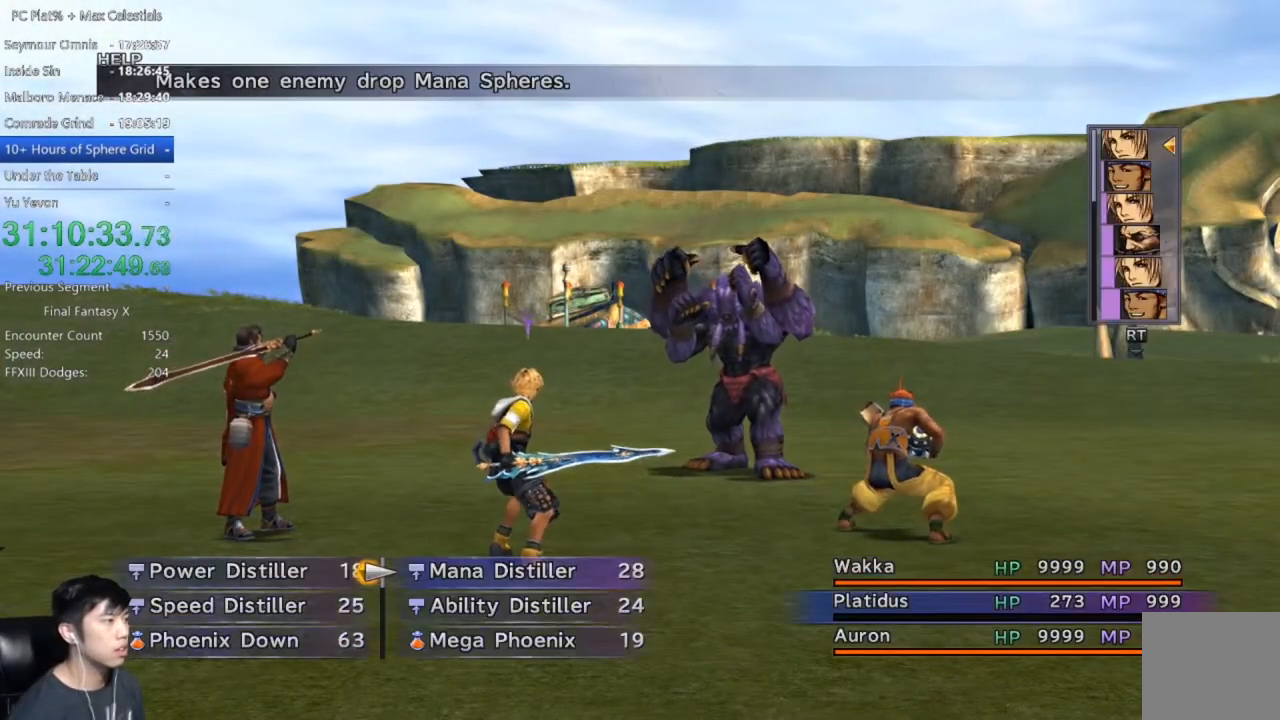
{"buttons": [], "left_stick": "center", "right_stick": "center", "events": [[66, "A", "up"], [166, "A", "down"], [233, "A", "up"]]}